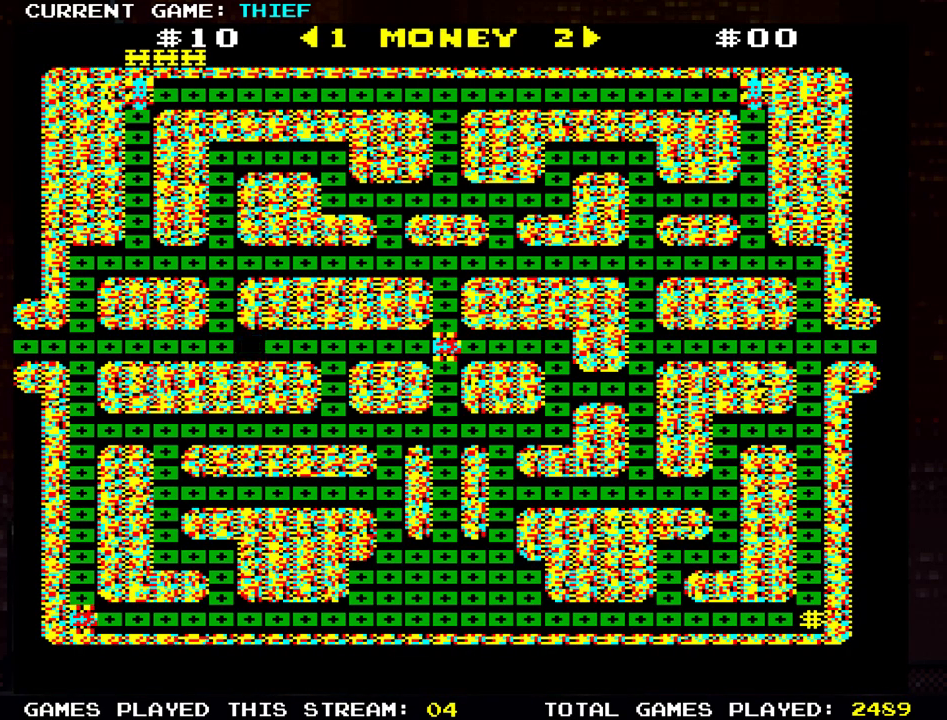
Gameplay with a controller (arcade stick); each line is a JSON object with the inputs held at the frame after it. "events" lists button and stick changes between this image and that frame as [ms after this image, input, new state], when the widget could be followed in between. Not read: L3 R3.
{"buttons": [], "left_stick": "down", "events": [[117, "left_stick", "down-right"], [317, "left_stick", "down"]]}
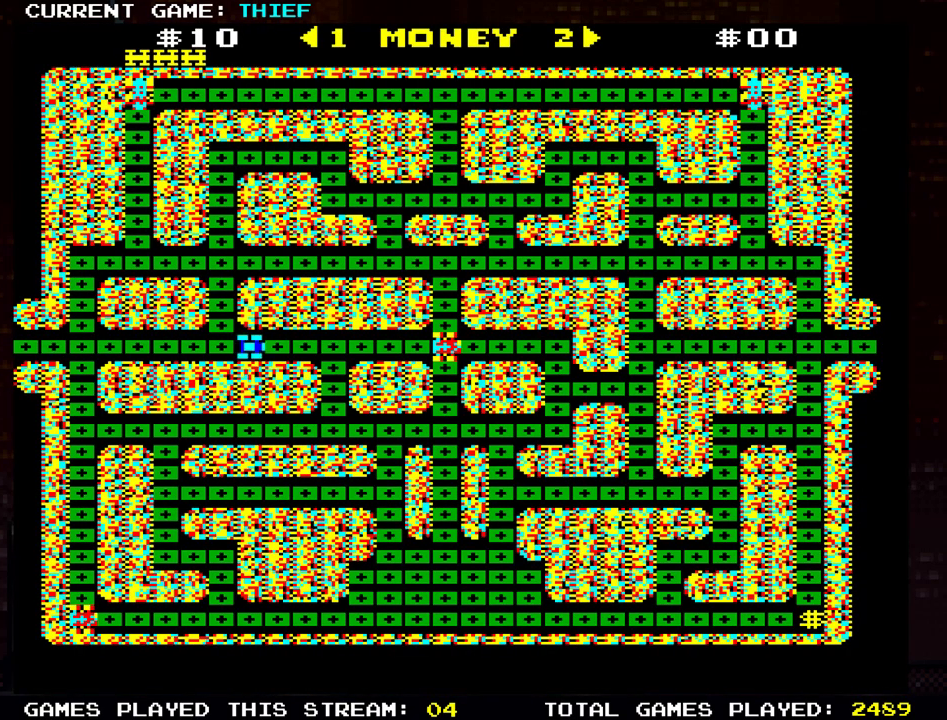
{"buttons": [], "left_stick": "down", "events": []}
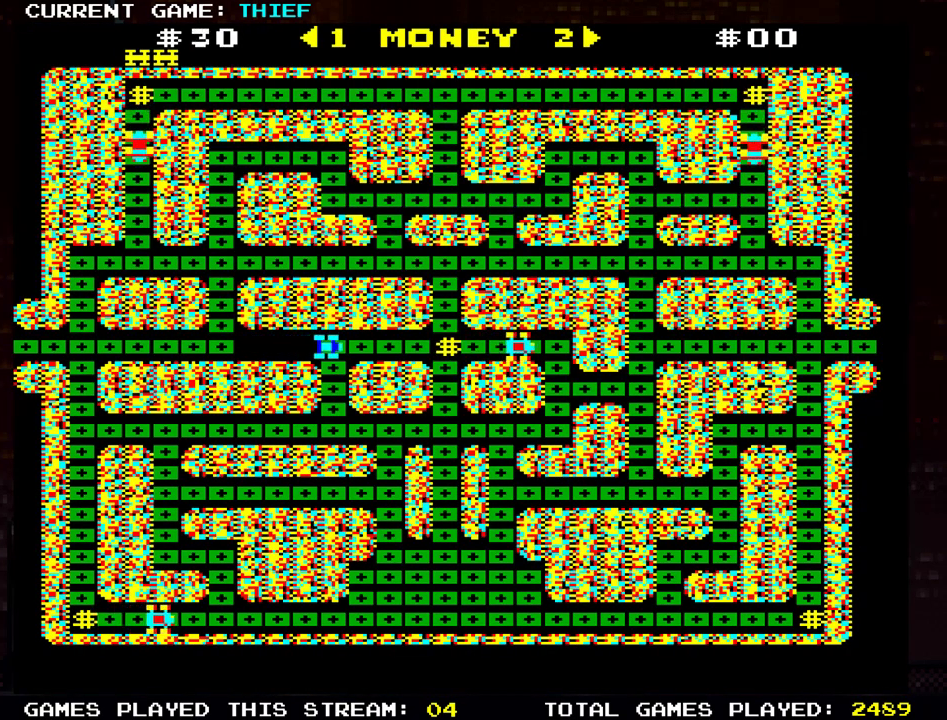
{"buttons": [], "left_stick": "left", "events": [[367, "left_stick", "left"]]}
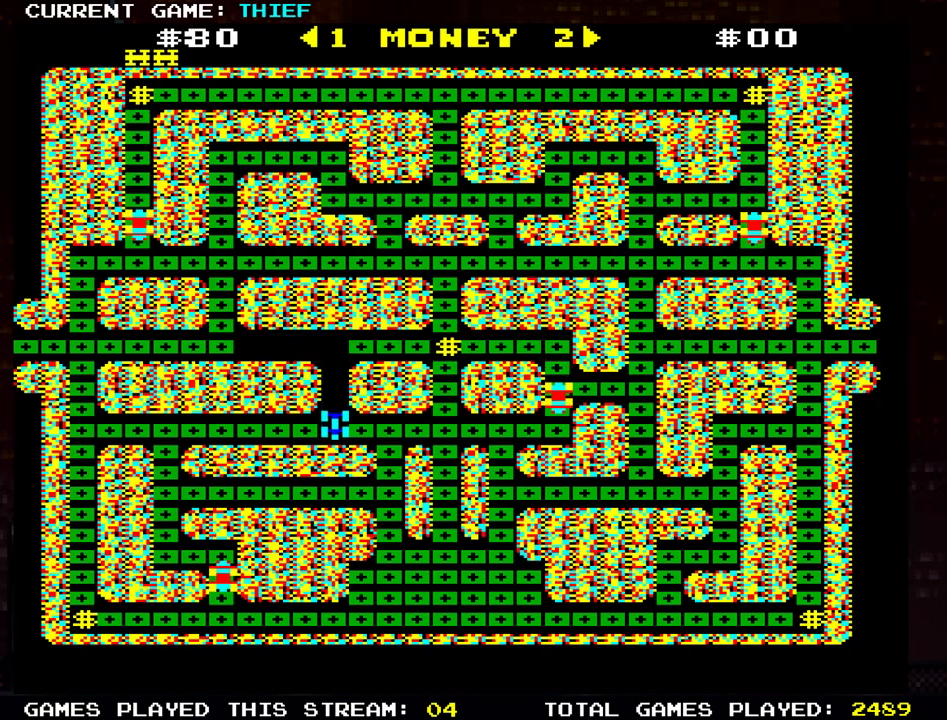
{"buttons": [], "left_stick": "left", "events": []}
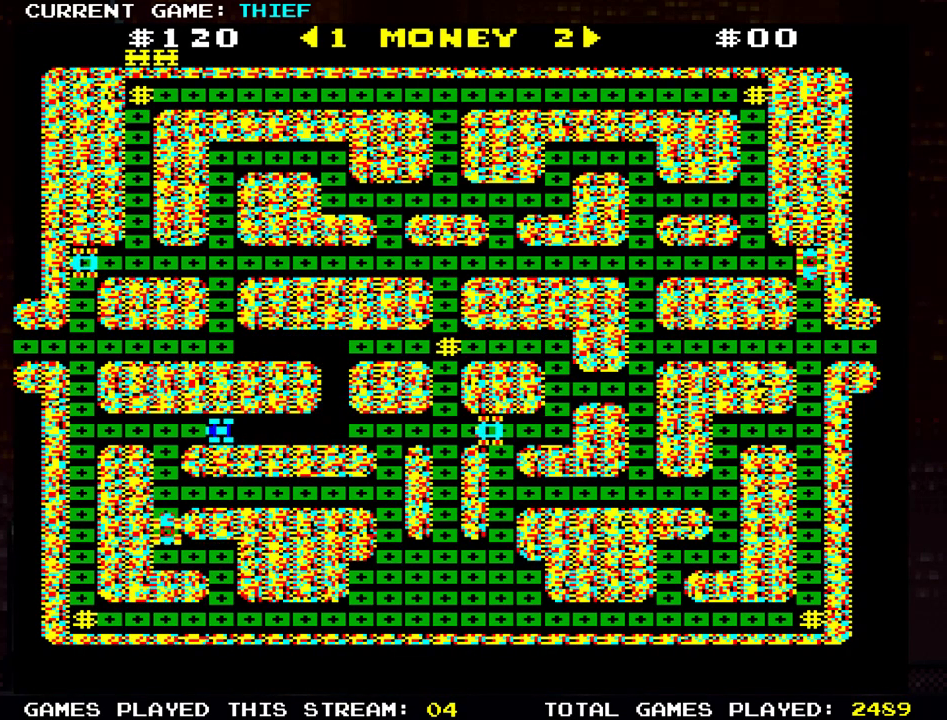
{"buttons": [], "left_stick": "left", "events": []}
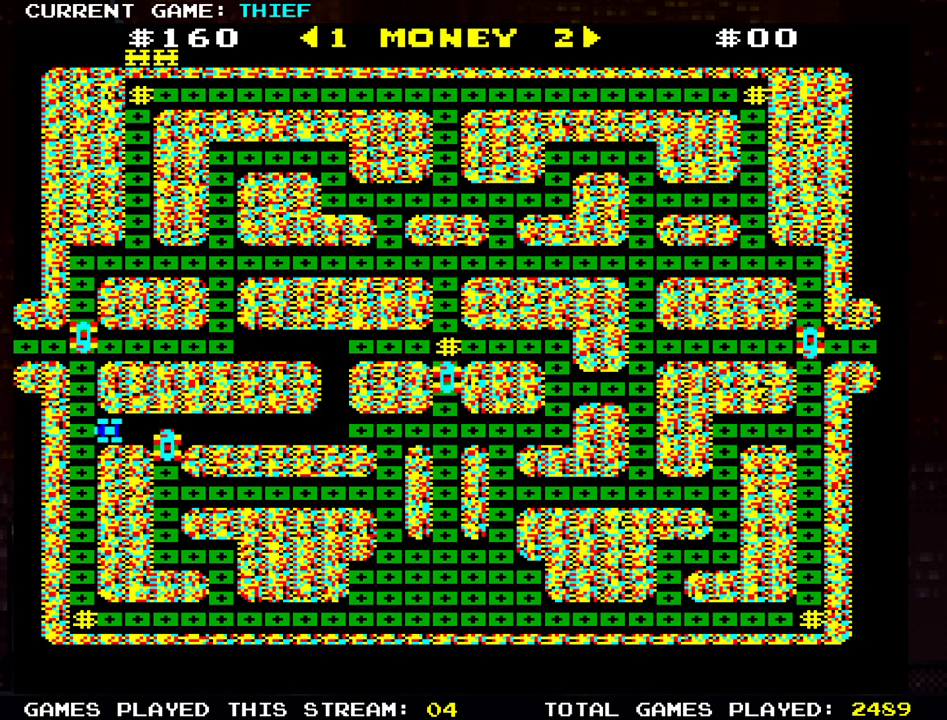
{"buttons": [], "left_stick": "down", "events": [[16, "left_stick", "down"]]}
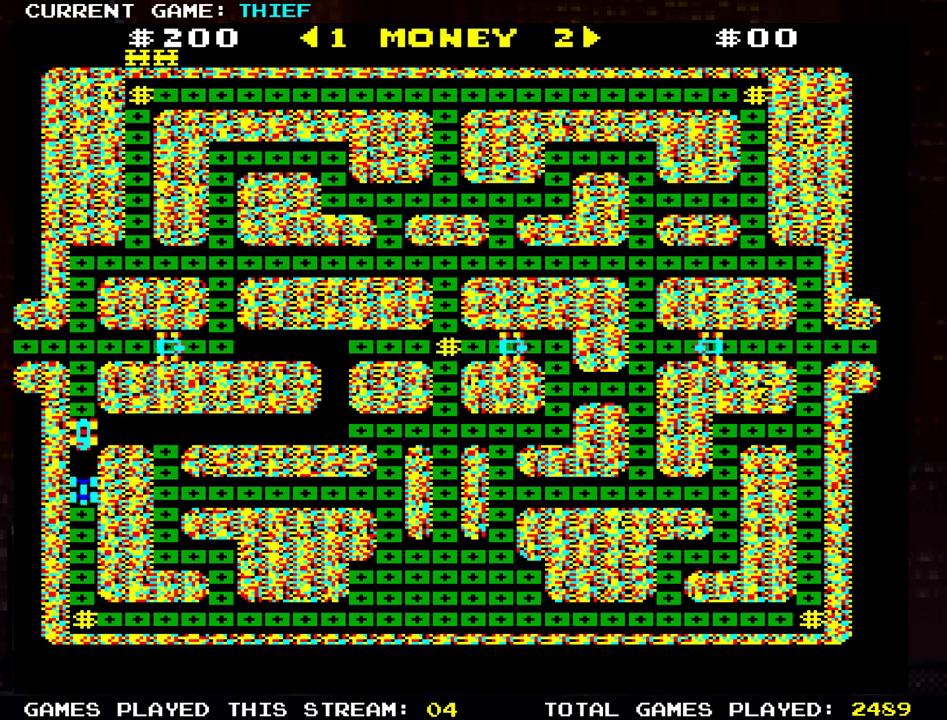
{"buttons": [], "left_stick": "down", "events": []}
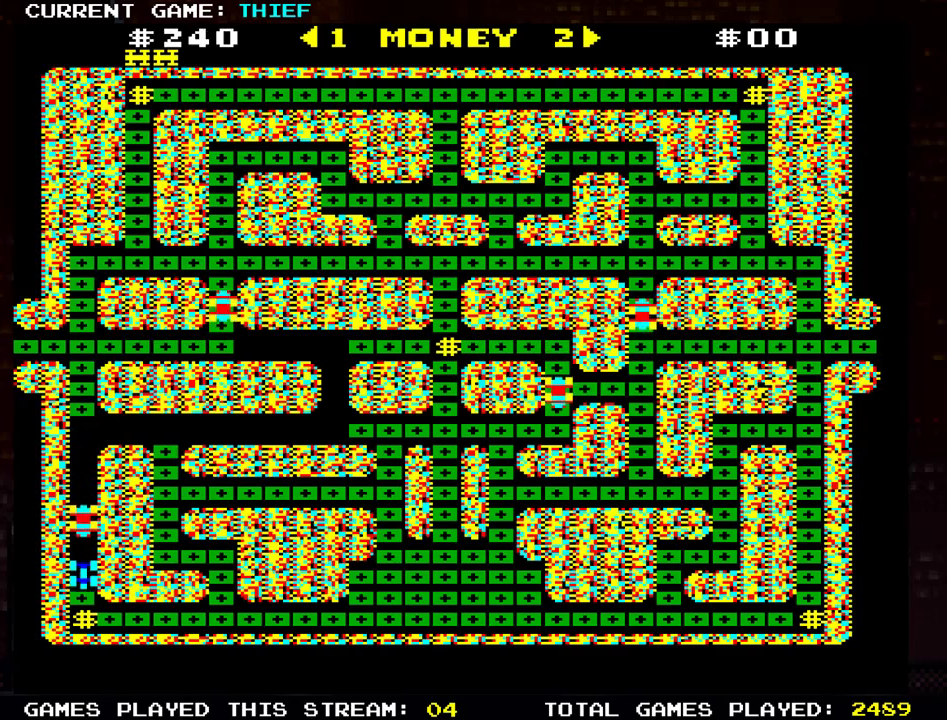
{"buttons": [], "left_stick": "right", "events": [[16, "left_stick", "down-right"], [133, "left_stick", "right"]]}
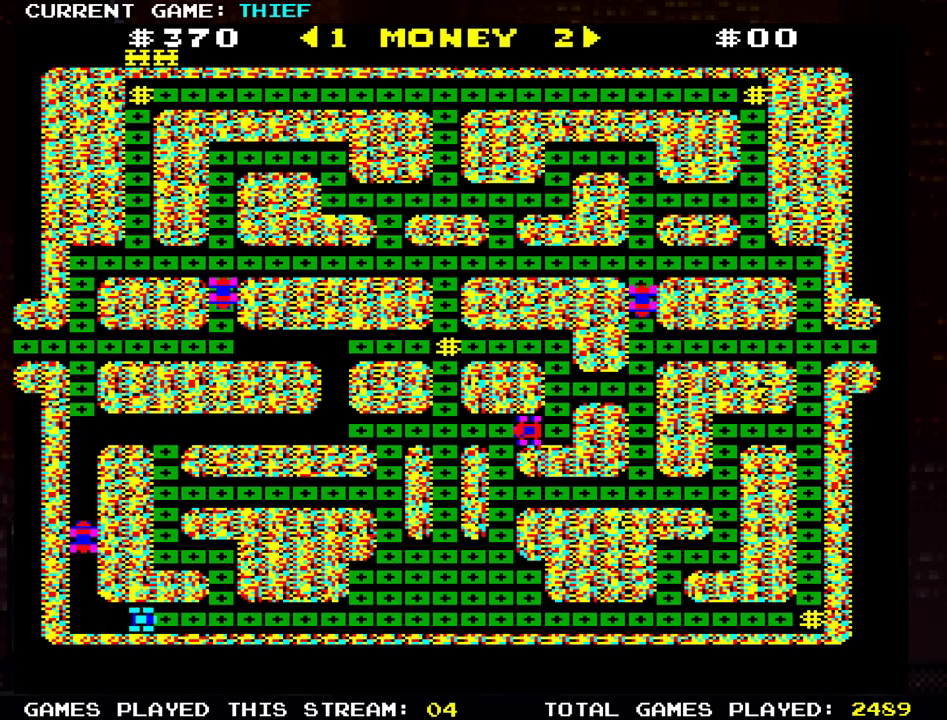
{"buttons": [], "left_stick": "right", "events": []}
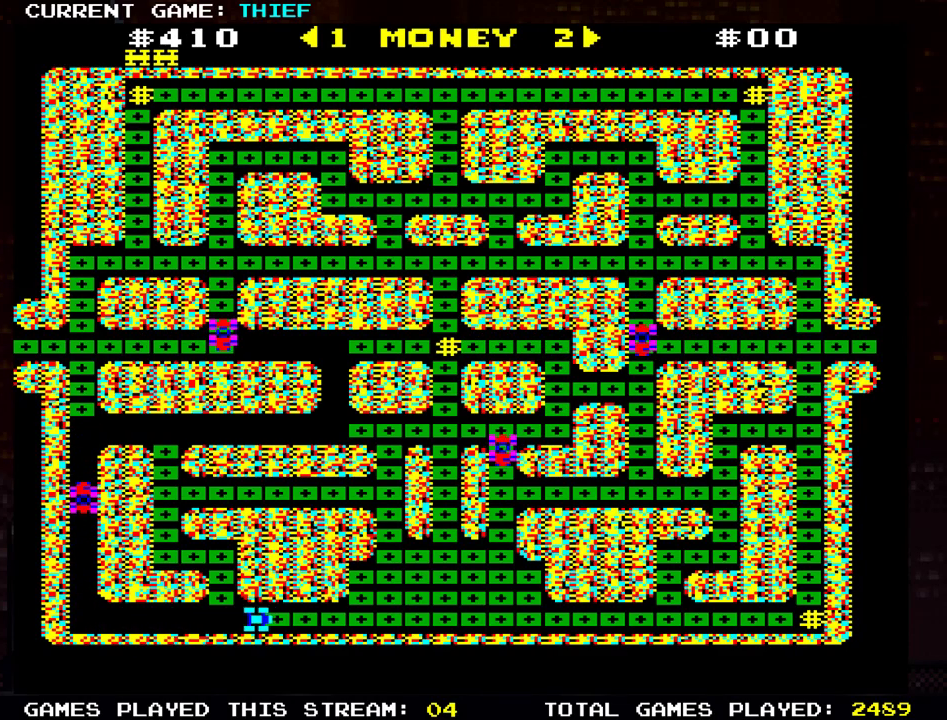
{"buttons": [], "left_stick": "up", "events": [[450, "left_stick", "up"]]}
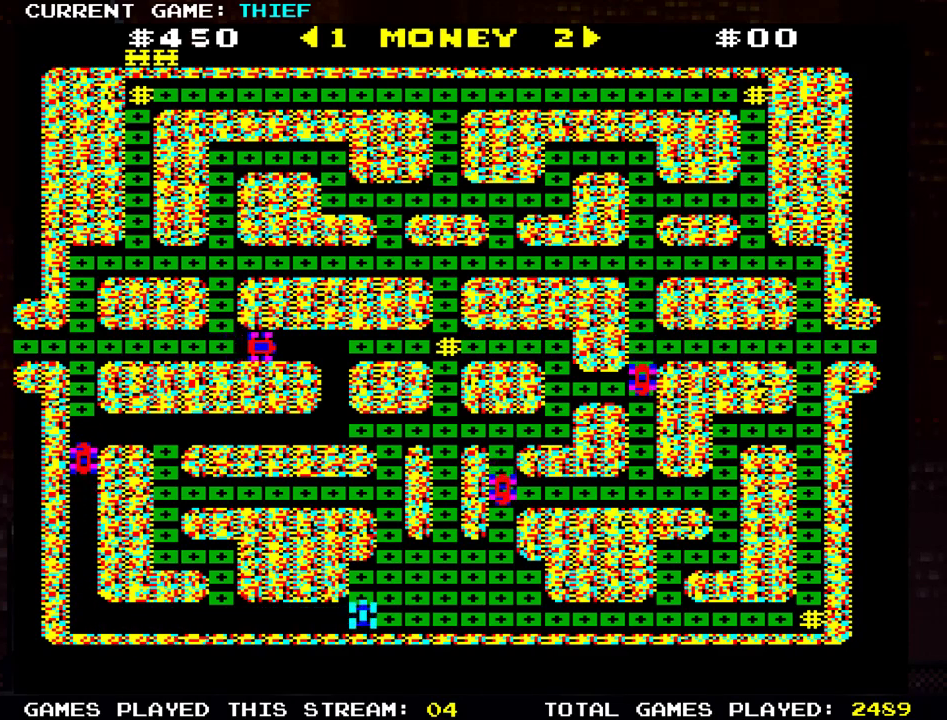
{"buttons": [], "left_stick": "right", "events": [[167, "left_stick", "right"], [334, "left_stick", "up"], [434, "left_stick", "right"]]}
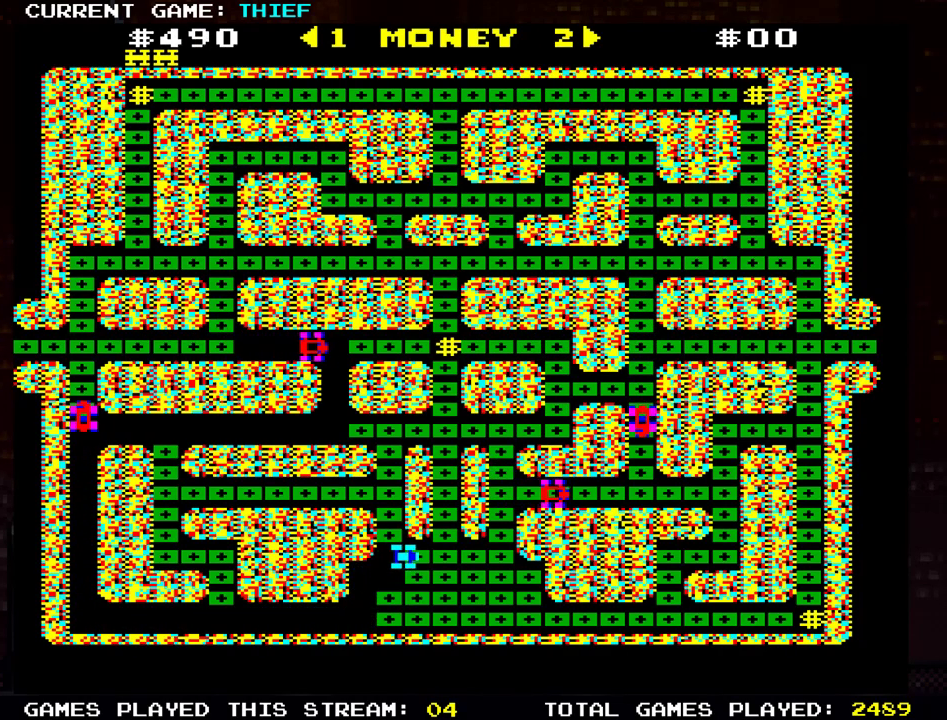
{"buttons": [], "left_stick": "down", "events": [[450, "left_stick", "down"]]}
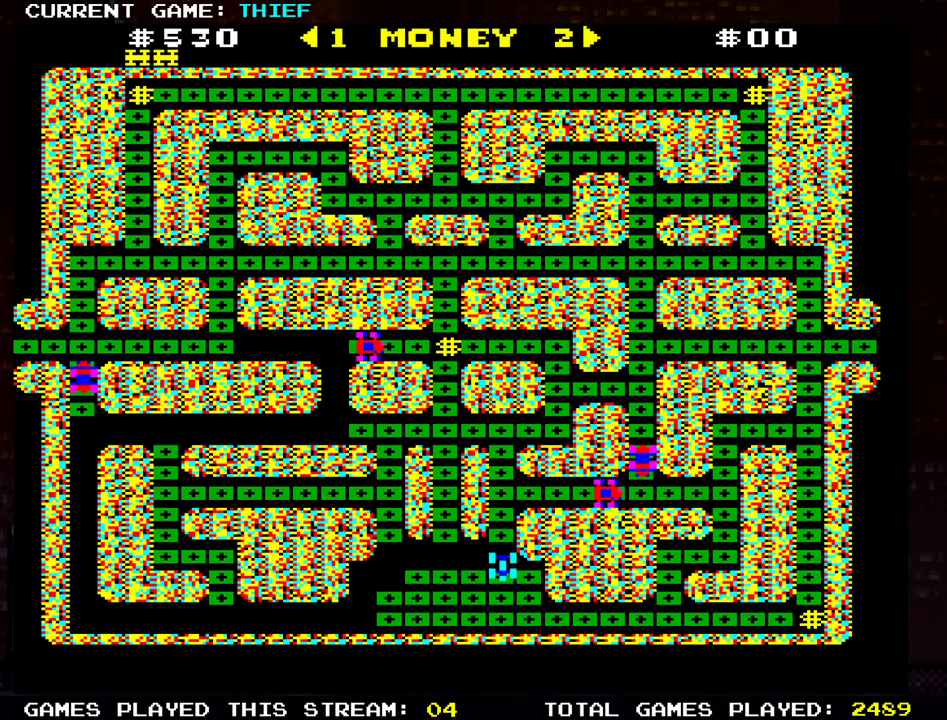
{"buttons": [], "left_stick": "left", "events": [[83, "left_stick", "right"], [250, "left_stick", "down"], [434, "left_stick", "left"]]}
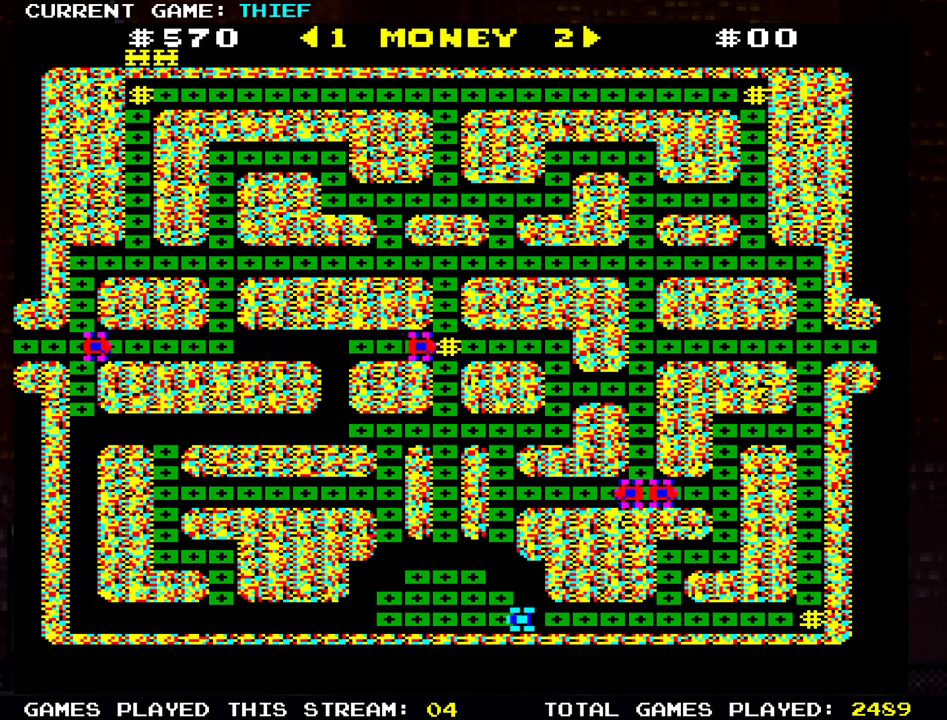
{"buttons": [], "left_stick": "center", "events": [[116, "left_stick", "up"], [350, "left_stick", "left"], [483, "left_stick", "center"]]}
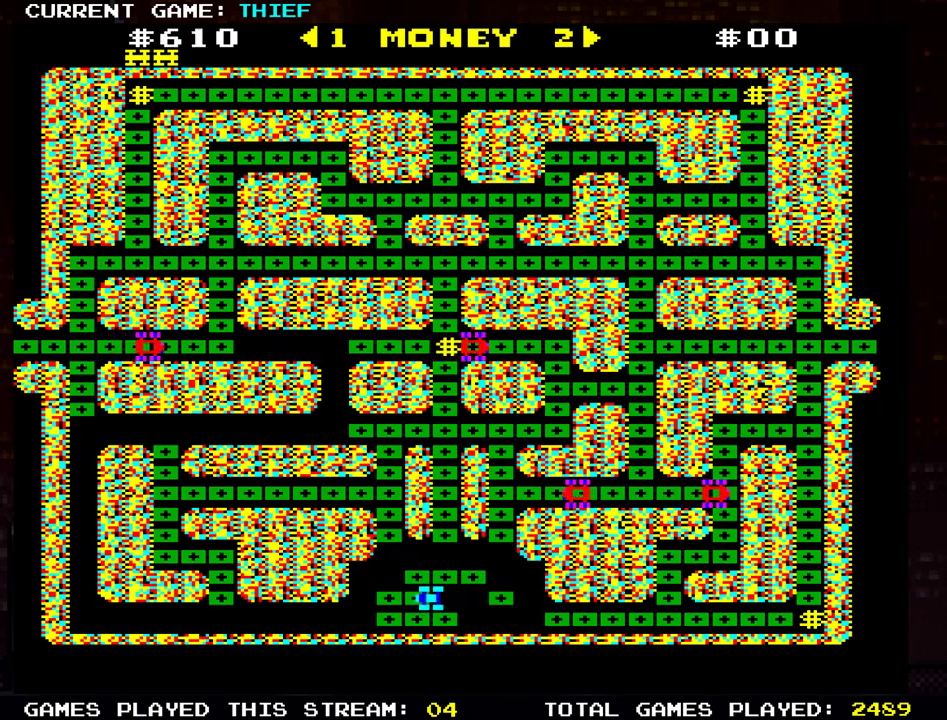
{"buttons": [], "left_stick": "up", "events": [[33, "left_stick", "down"], [284, "left_stick", "left"], [434, "left_stick", "up"]]}
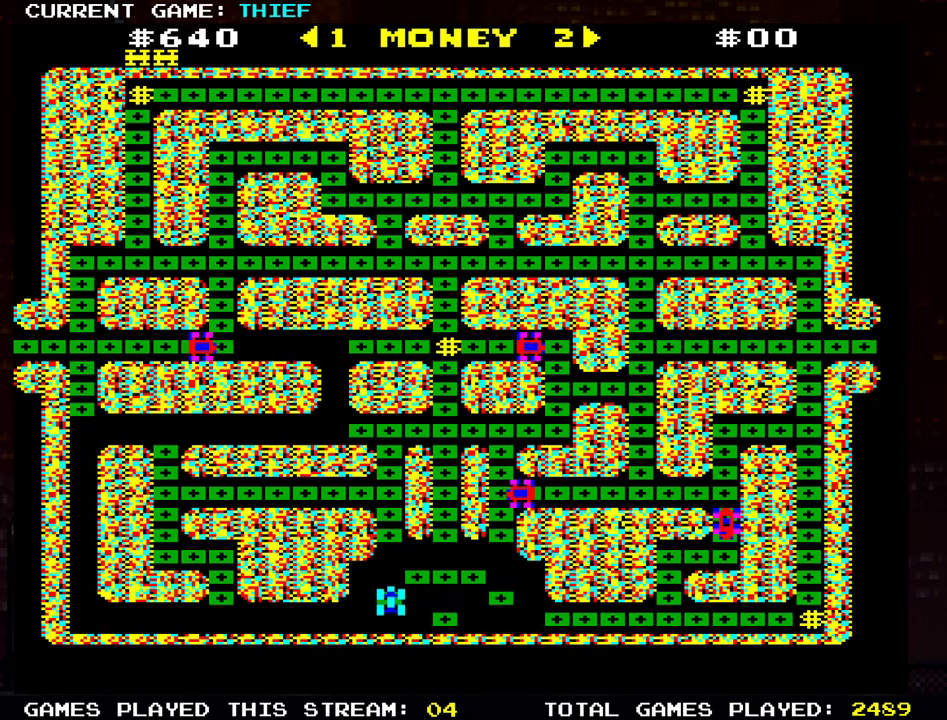
{"buttons": [], "left_stick": "right", "events": [[133, "left_stick", "right"]]}
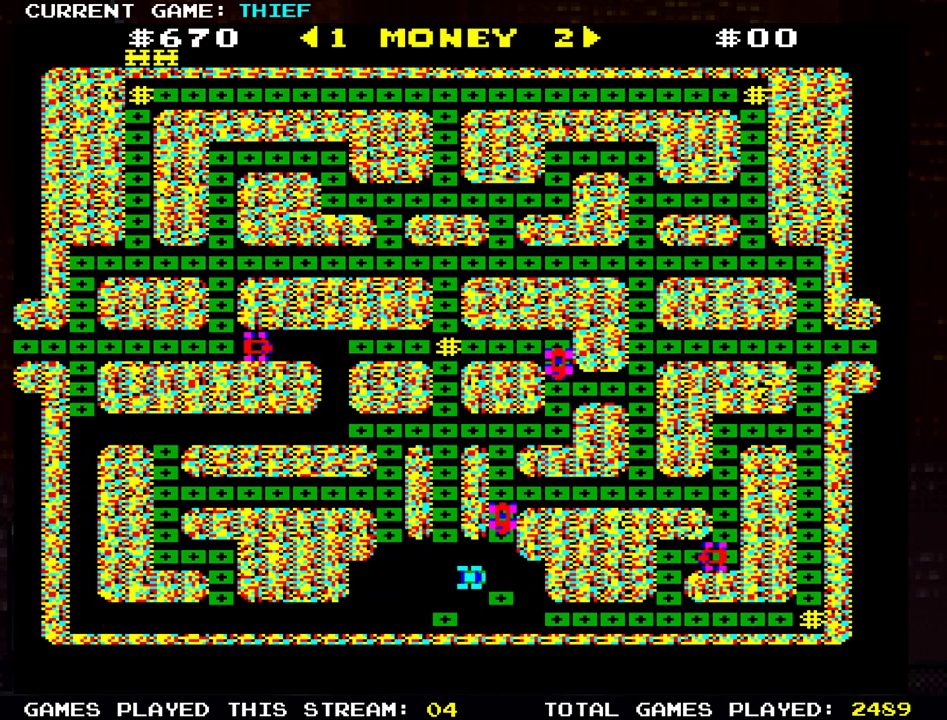
{"buttons": [], "left_stick": "left", "events": [[134, "left_stick", "down"], [334, "left_stick", "left"]]}
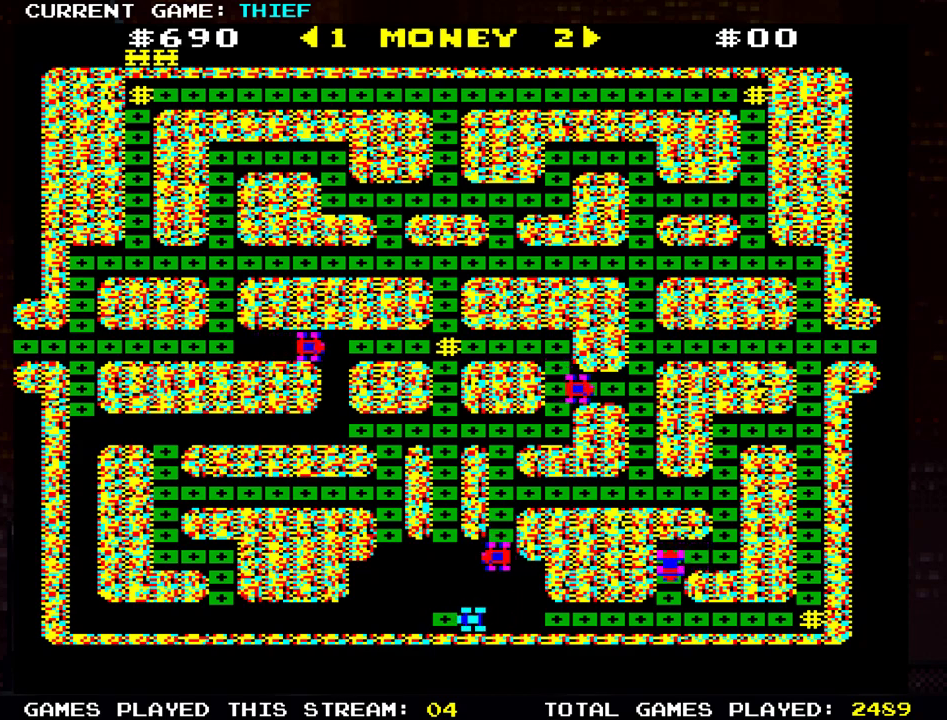
{"buttons": [], "left_stick": "up", "events": [[250, "left_stick", "up"]]}
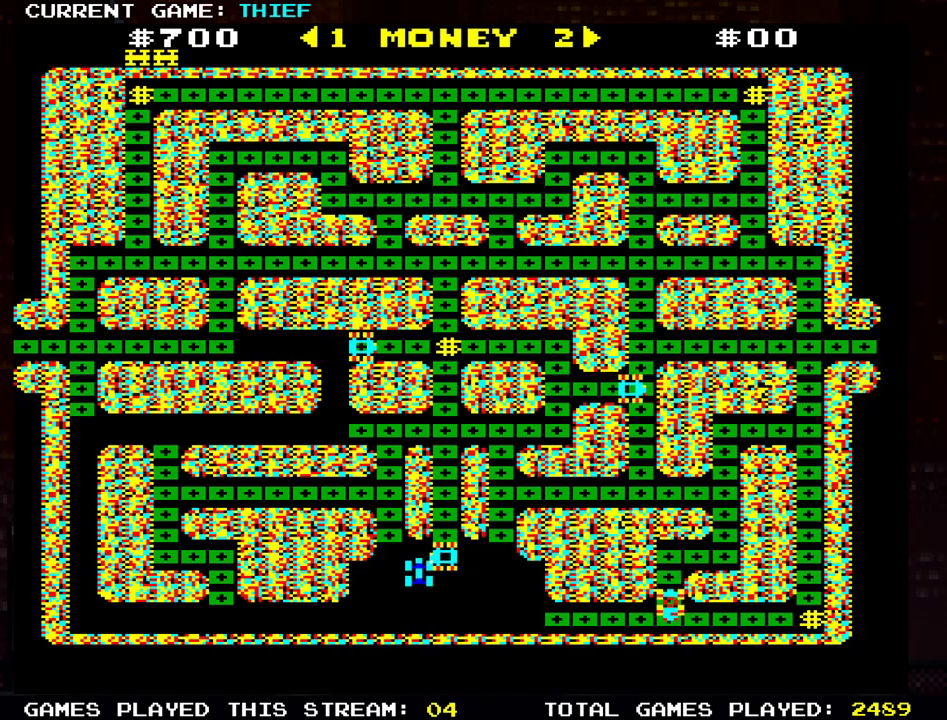
{"buttons": [], "left_stick": "up", "events": [[33, "left_stick", "right"], [250, "left_stick", "up"]]}
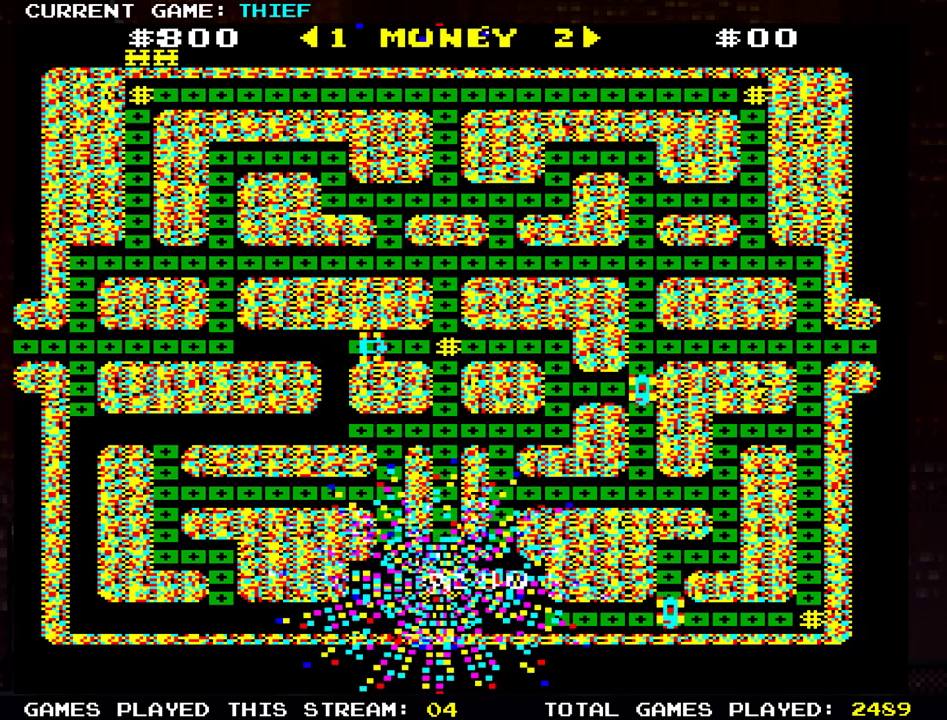
{"buttons": [], "left_stick": "up", "events": []}
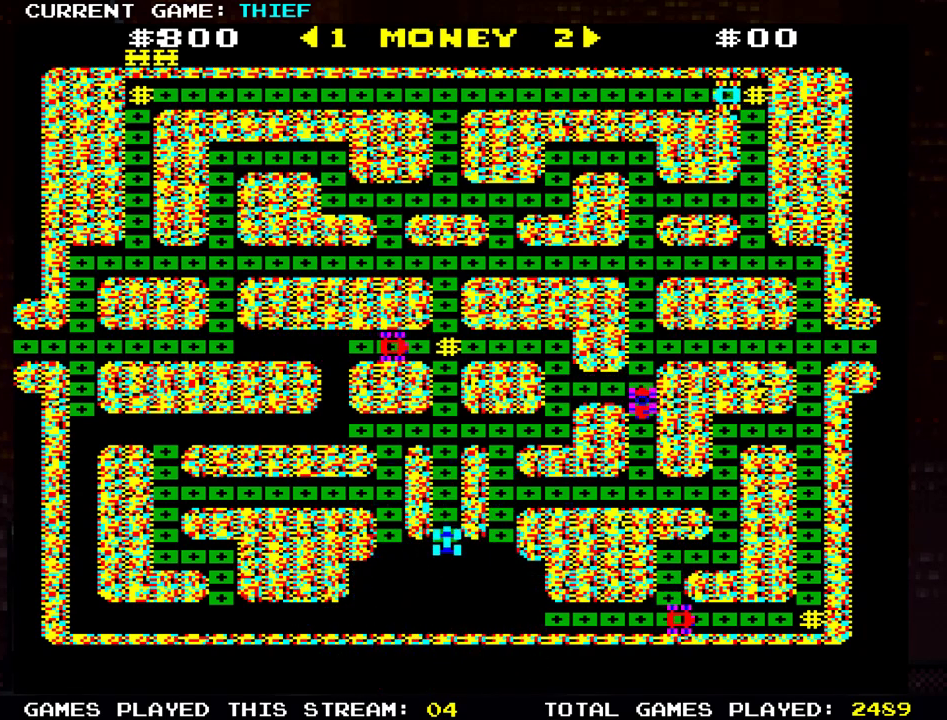
{"buttons": [], "left_stick": "up", "events": []}
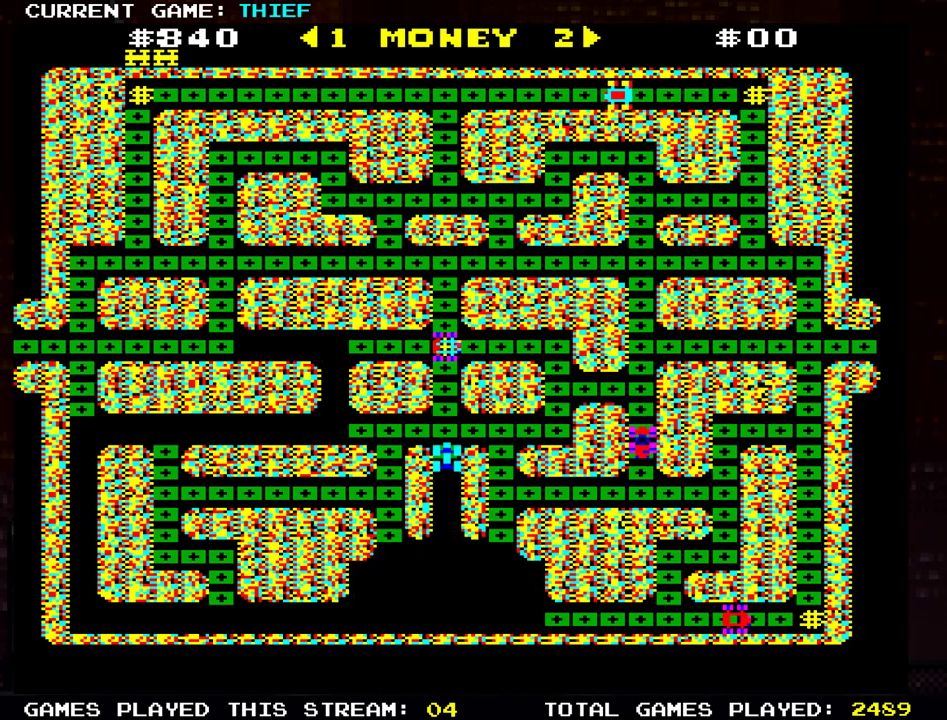
{"buttons": [], "left_stick": "down", "events": [[400, "left_stick", "down"]]}
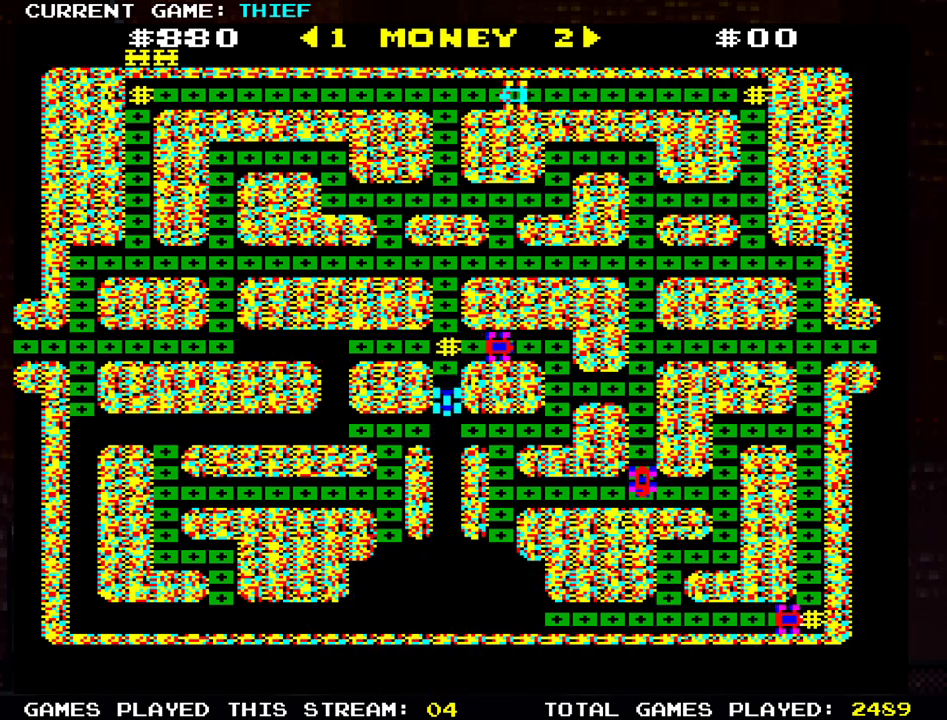
{"buttons": [], "left_stick": "down", "events": [[100, "left_stick", "left"], [317, "left_stick", "down"]]}
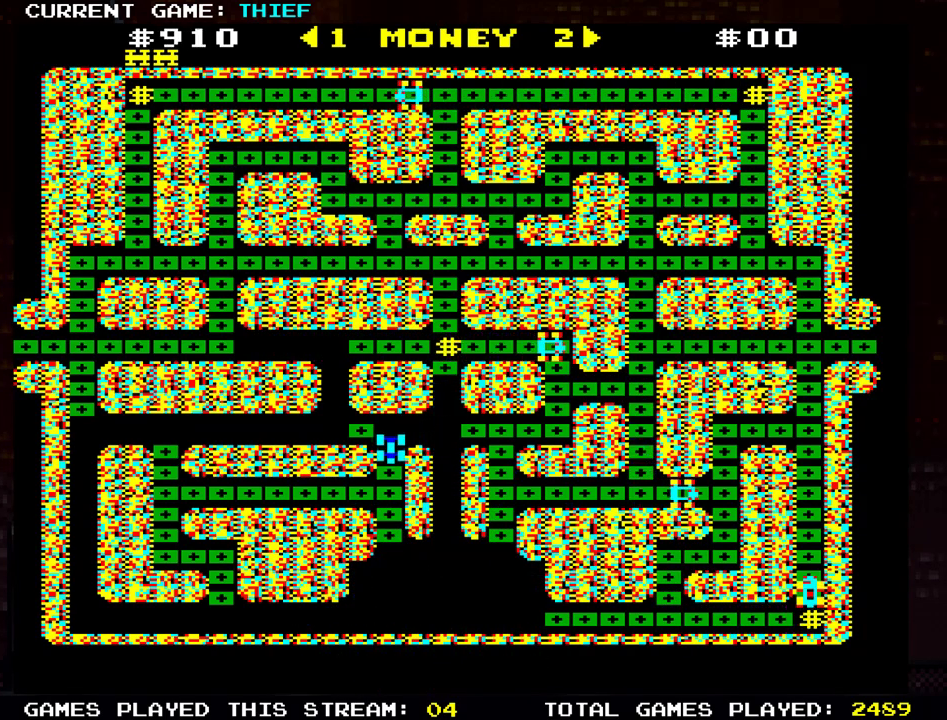
{"buttons": [], "left_stick": "center", "events": [[483, "left_stick", "center"]]}
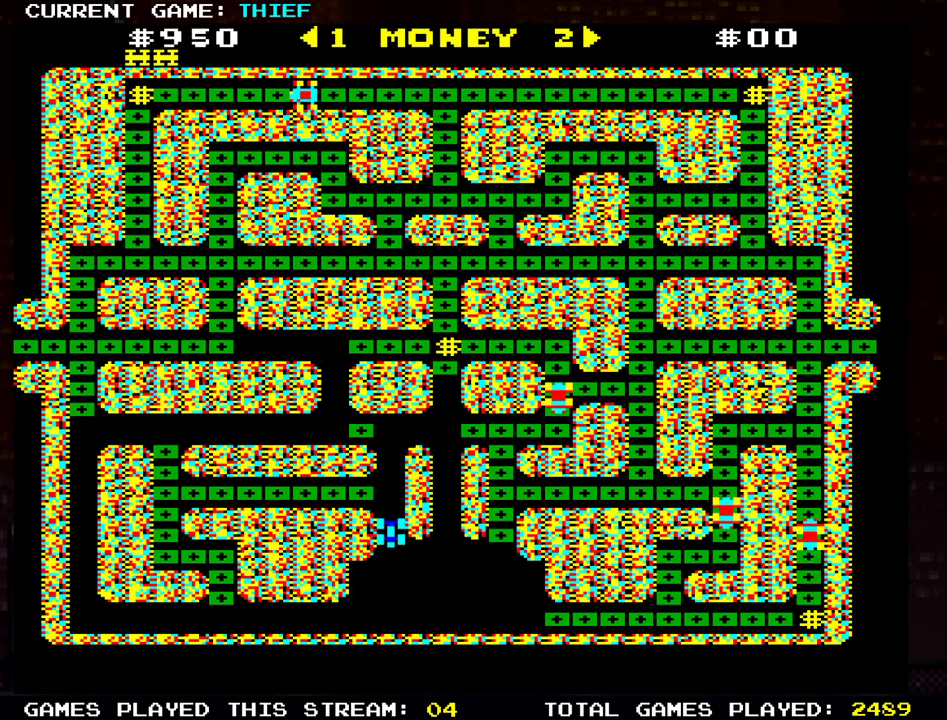
{"buttons": [], "left_stick": "left", "events": [[50, "left_stick", "up"], [217, "left_stick", "left"]]}
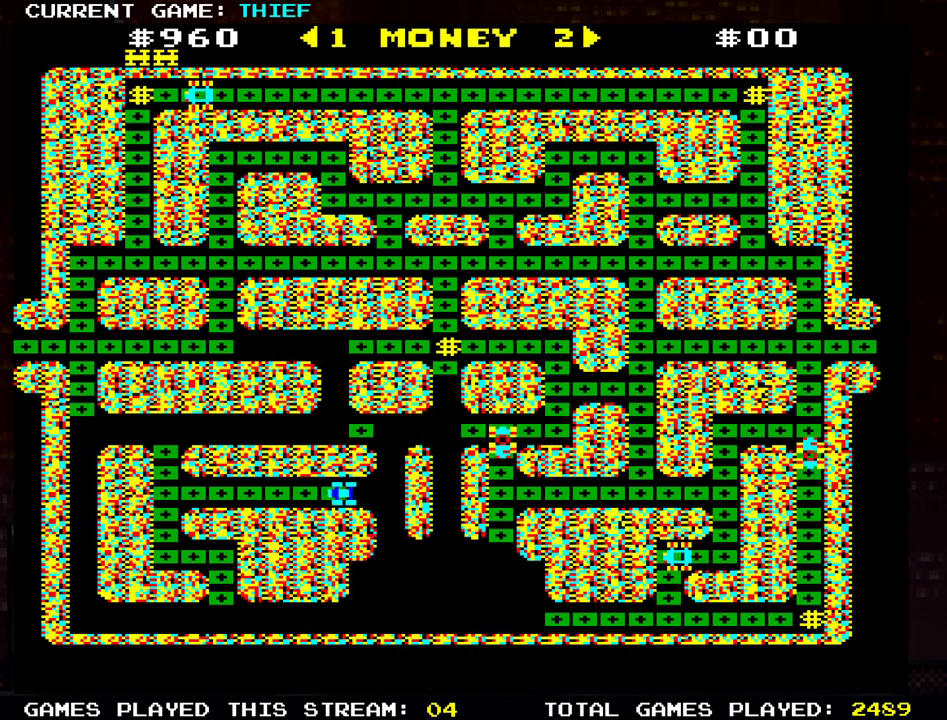
{"buttons": [], "left_stick": "left", "events": []}
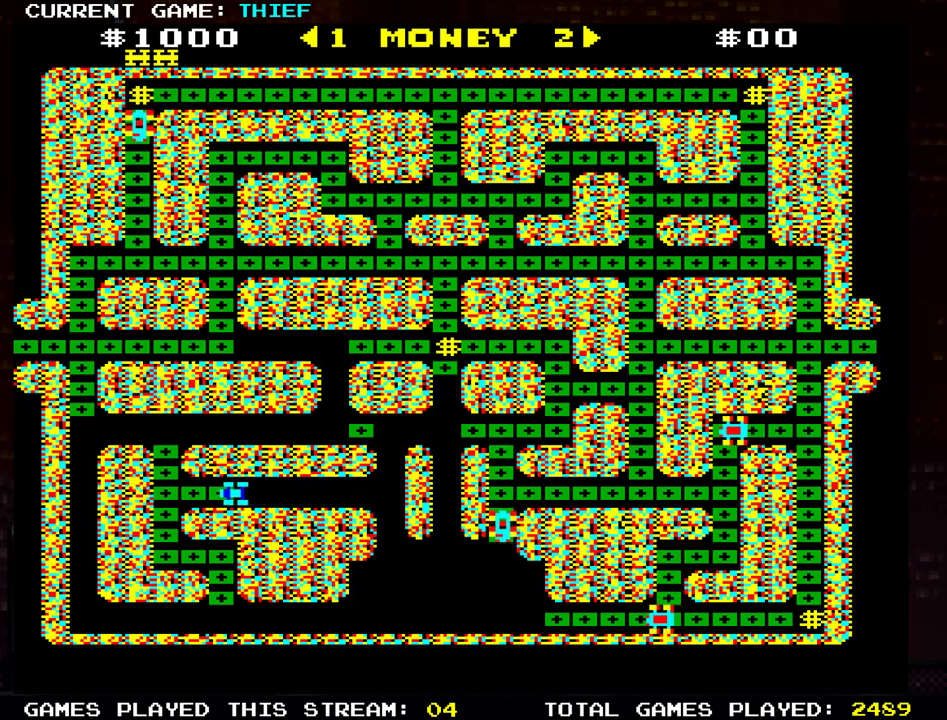
{"buttons": [], "left_stick": "up", "events": [[234, "left_stick", "up"]]}
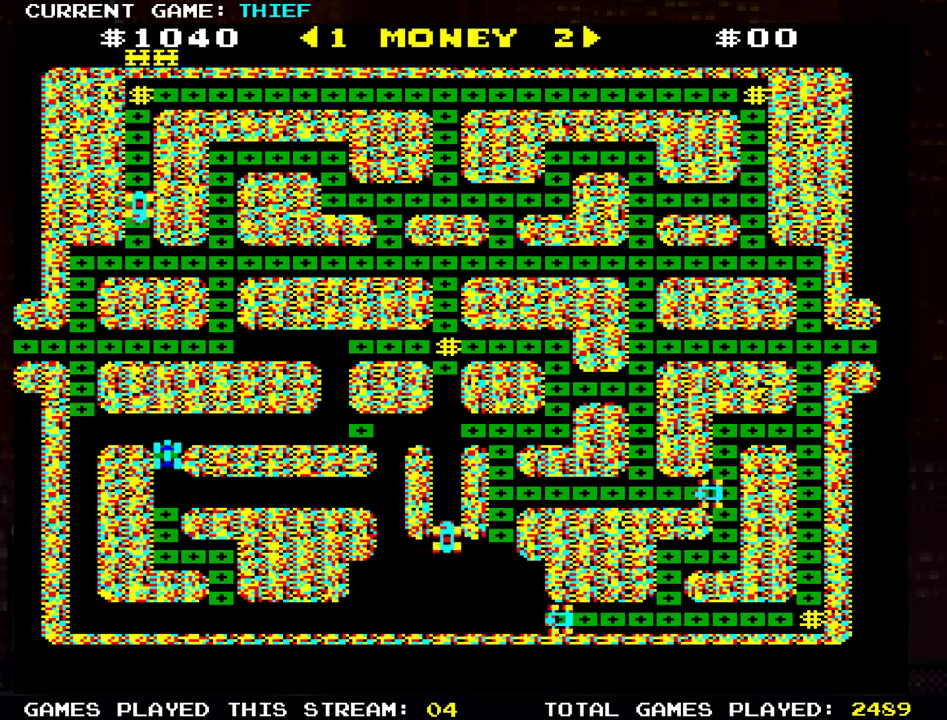
{"buttons": [], "left_stick": "left", "events": [[183, "left_stick", "center"], [334, "left_stick", "left"]]}